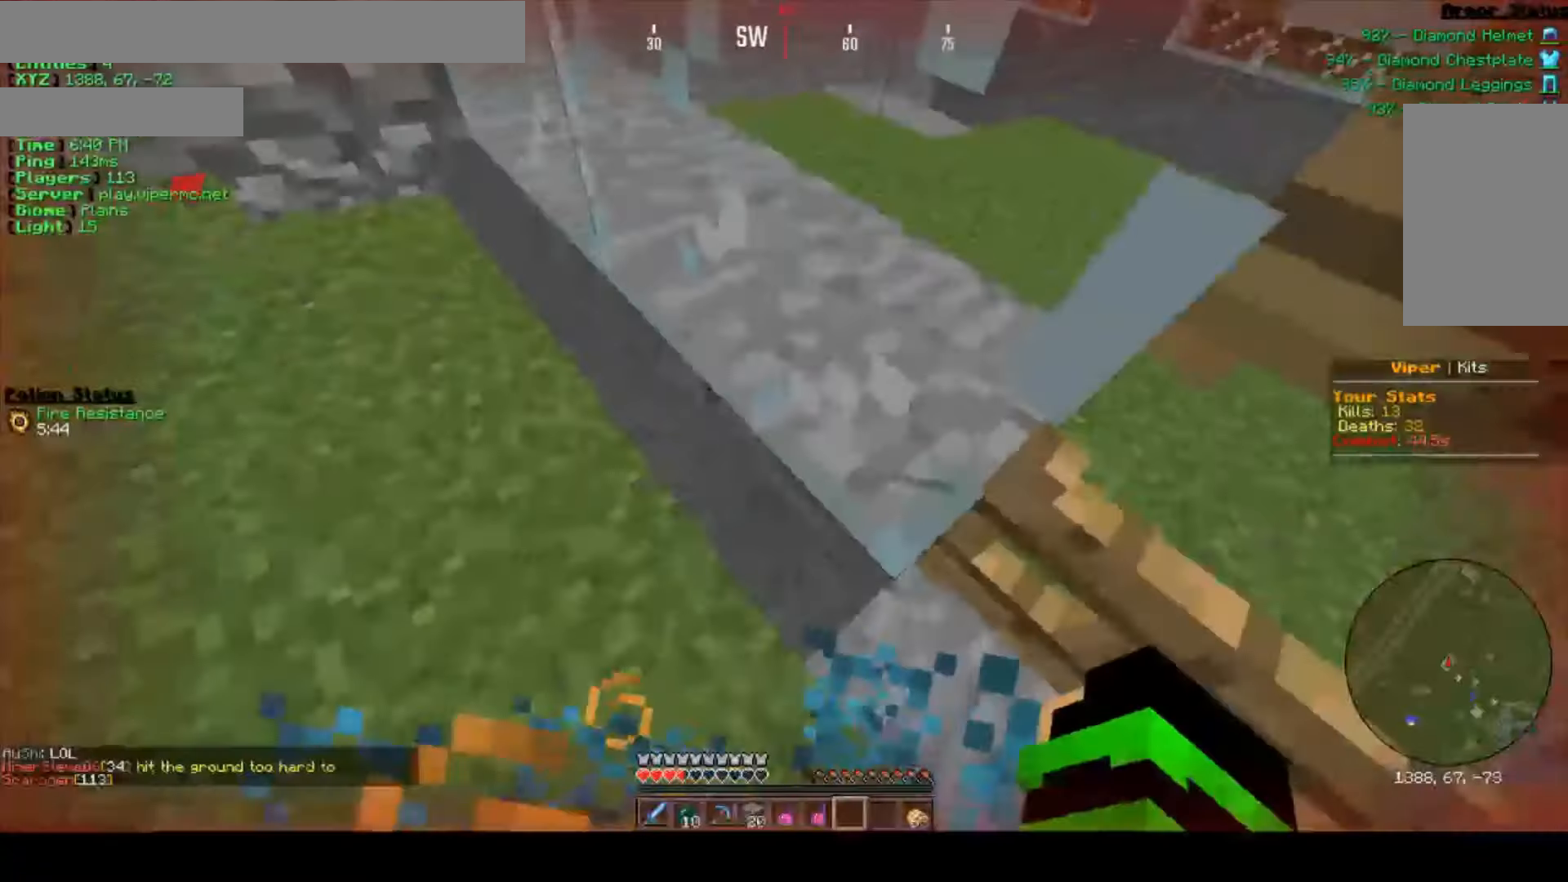
Gameplay with keyboard and mouse; each line is a JSON object with the keys and mouse buttons held at the frame after it. "events" lists presses ("down") and releases ("up") of "a", "d", "s", "w", "mouse_left" and "mouse_right" between this image and that frame as [ms after this image, input, new state], when the widget could be followed in between. "mouse_left", "mouse_right" = the "left", "right" buttons of the "mouse" list. No other keys are recorded. Fast repeated clicks can show as one long hold. Mouse movement is not recorded.
{"keys": ["w"], "mouse": ["right"], "events": [[33, "w", "down"], [100, "mouse_left", "up"], [317, "mouse_right", "down"]]}
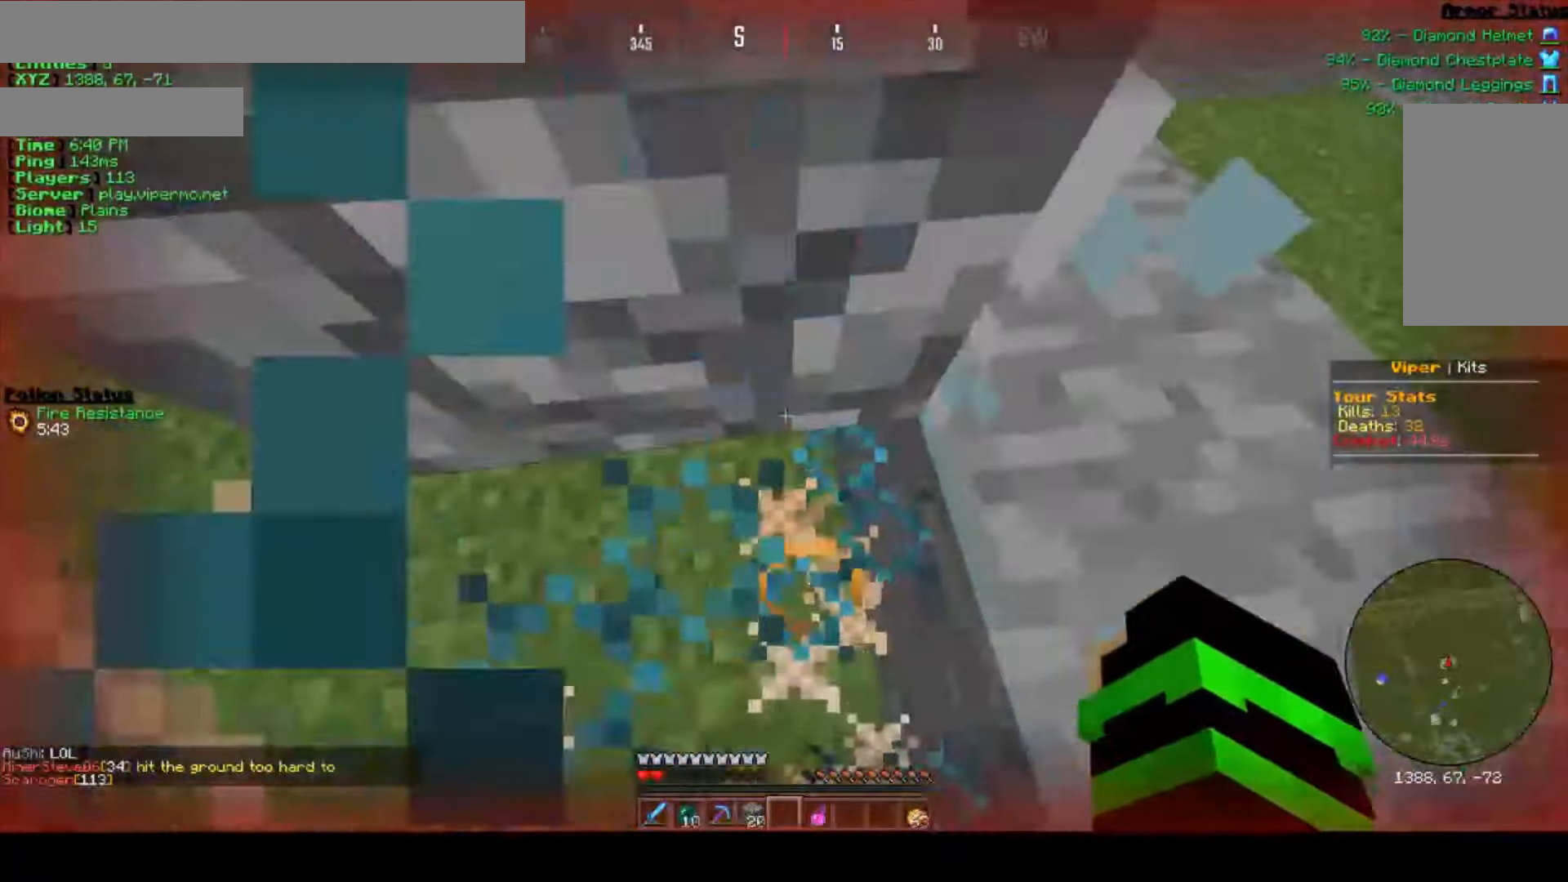
{"keys": ["a", "w"], "mouse": [], "events": [[50, "a", "down"], [484, "mouse_right", "up"]]}
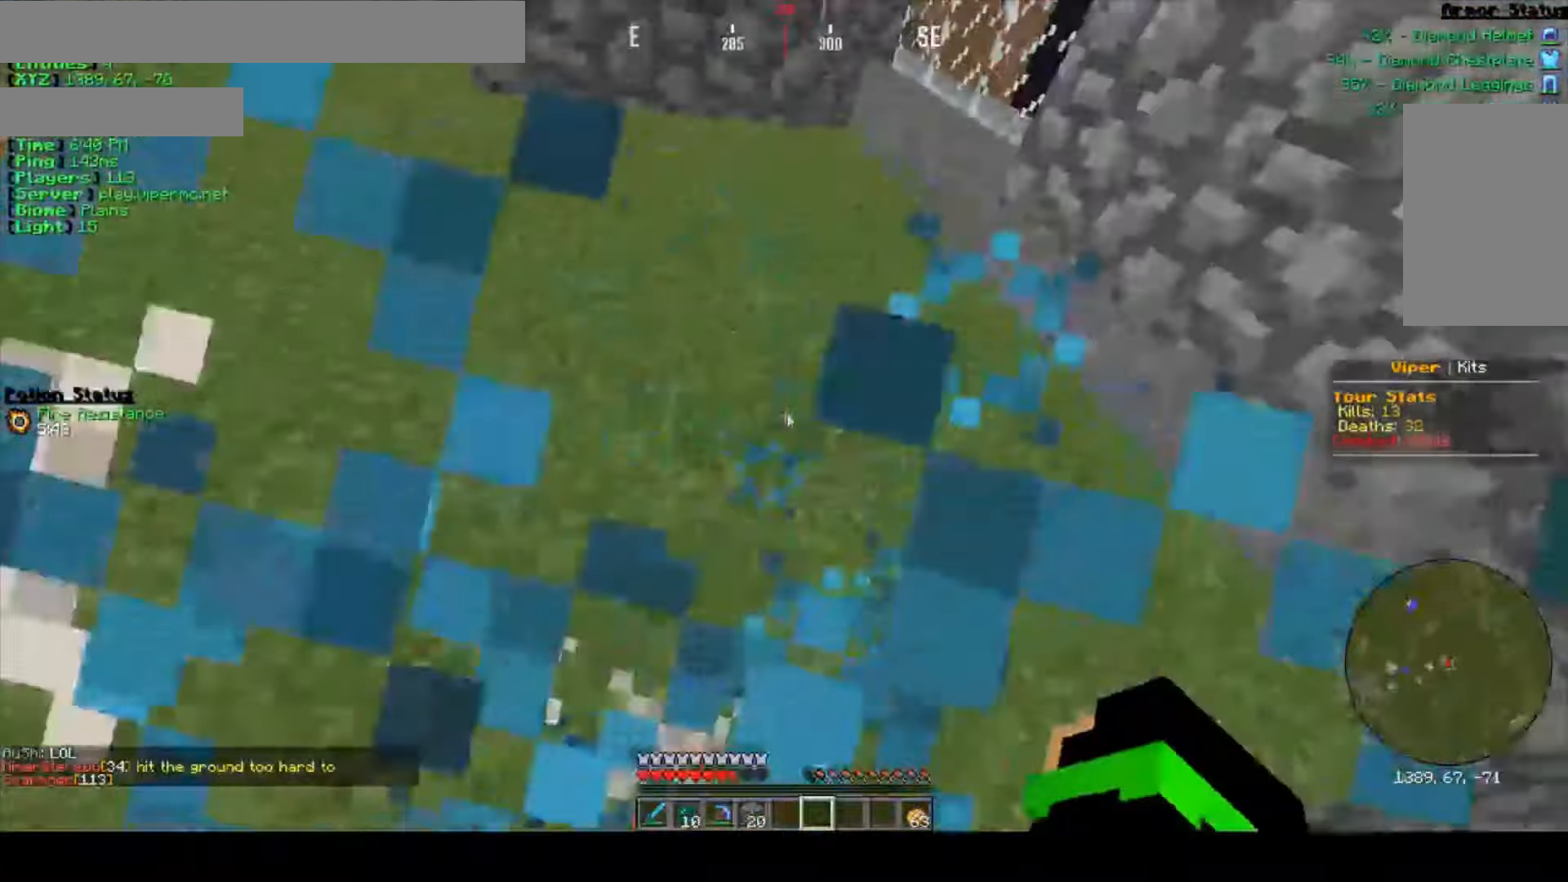
{"keys": [], "mouse": ["left"]}
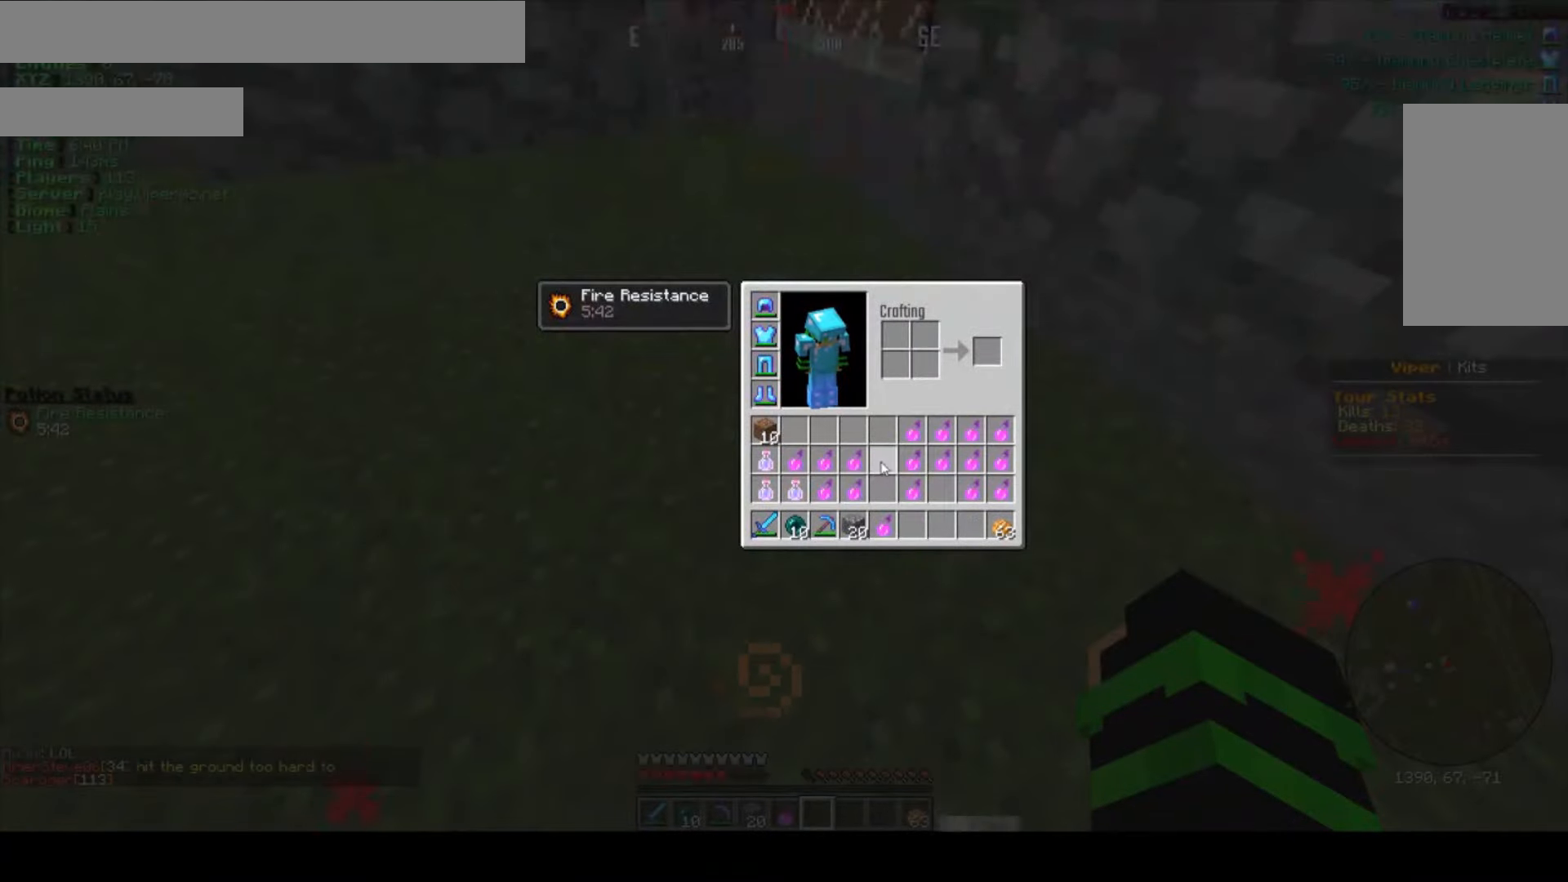
{"keys": [], "mouse": []}
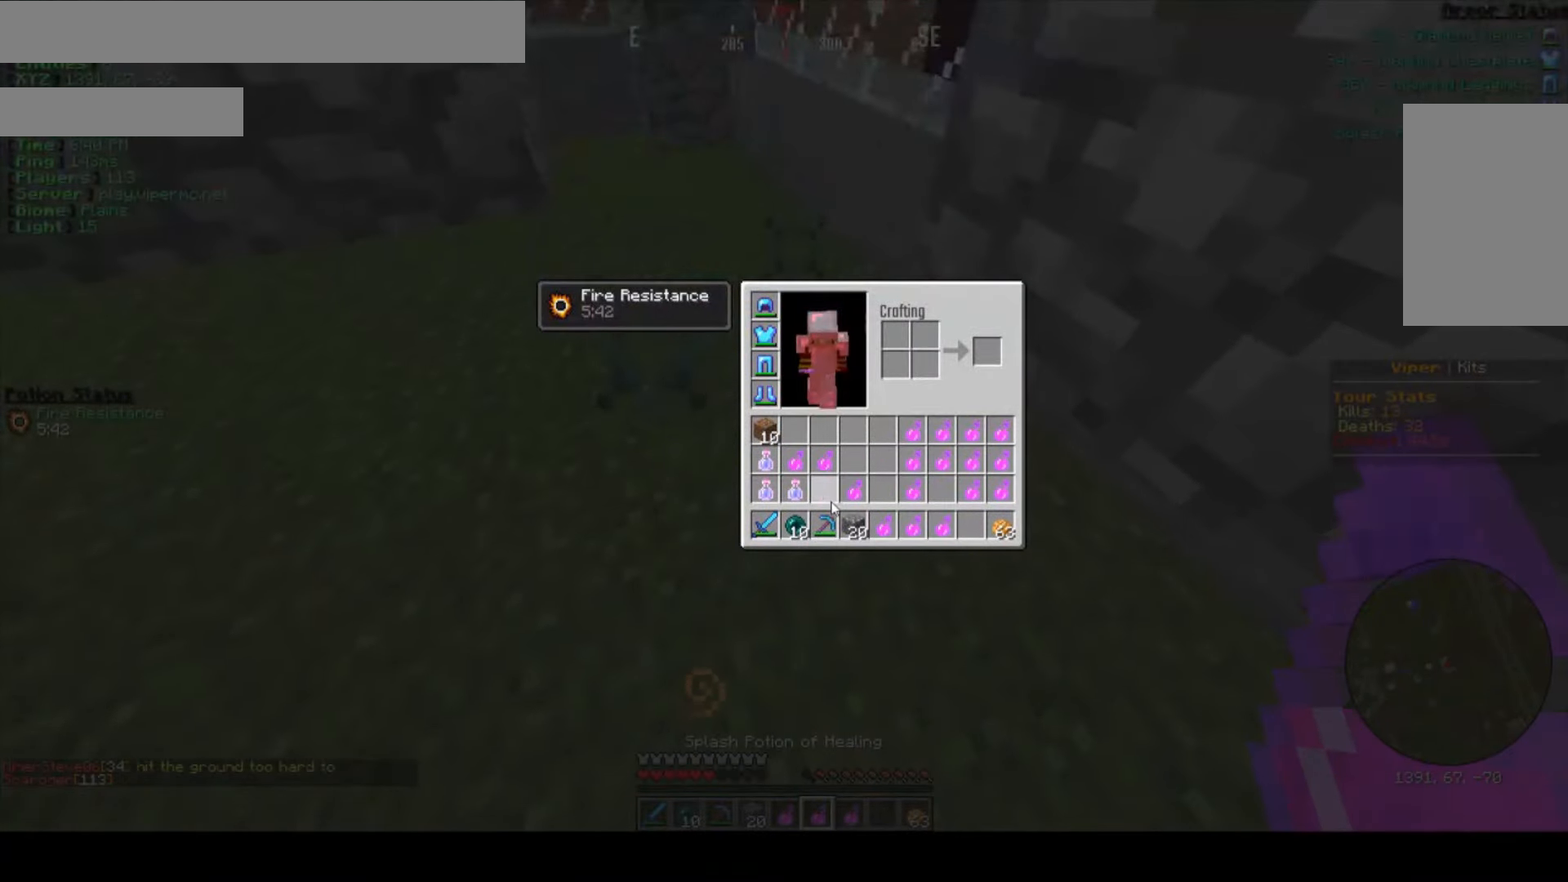
{"keys": [], "mouse": ["left"]}
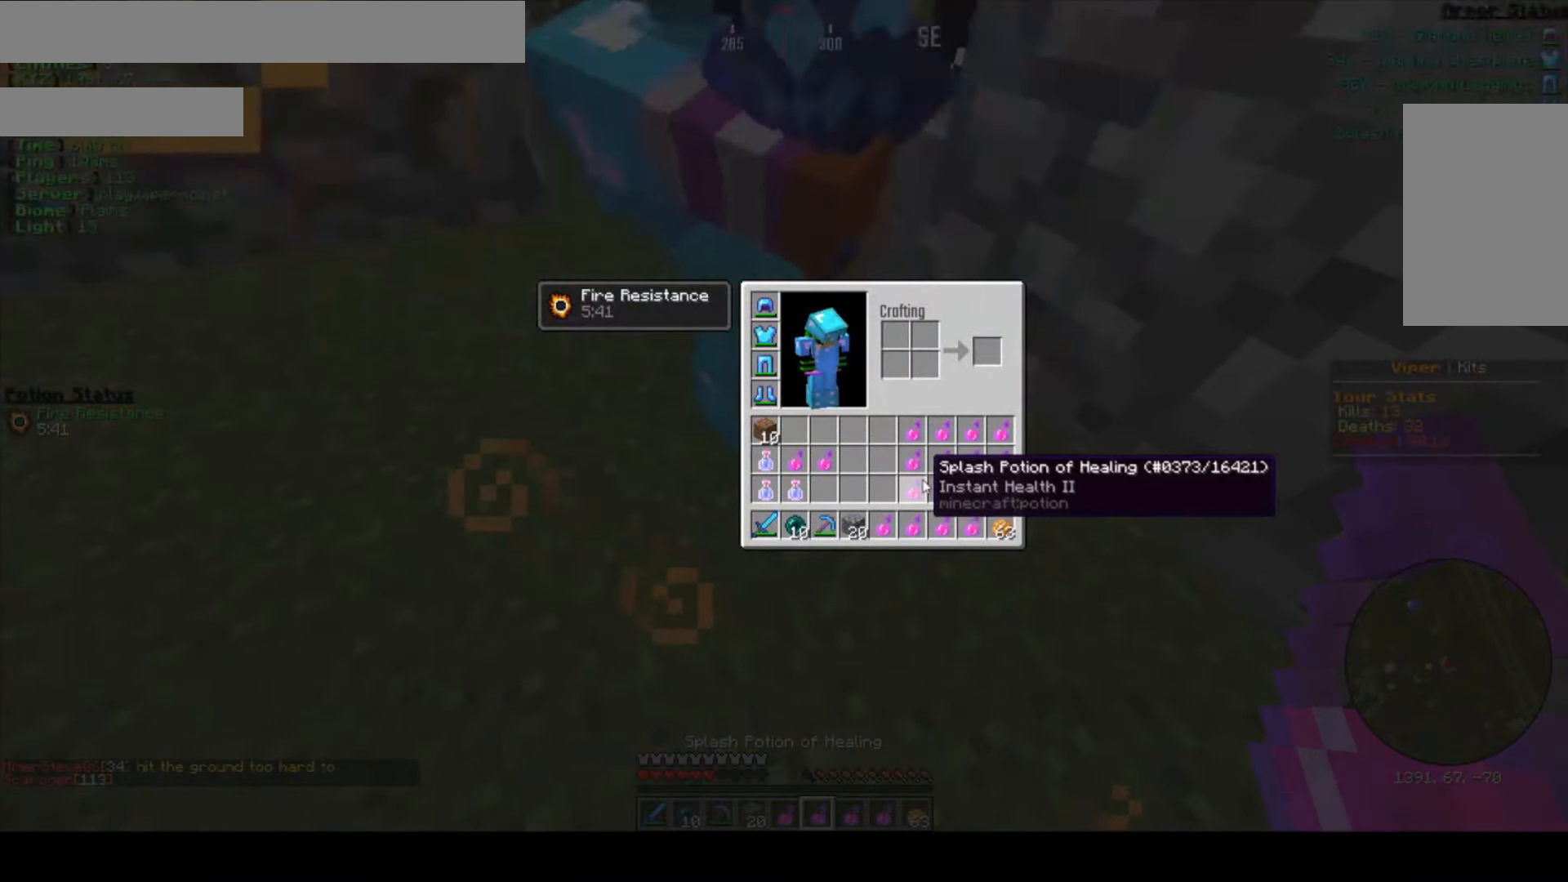
{"keys": ["w"], "mouse": []}
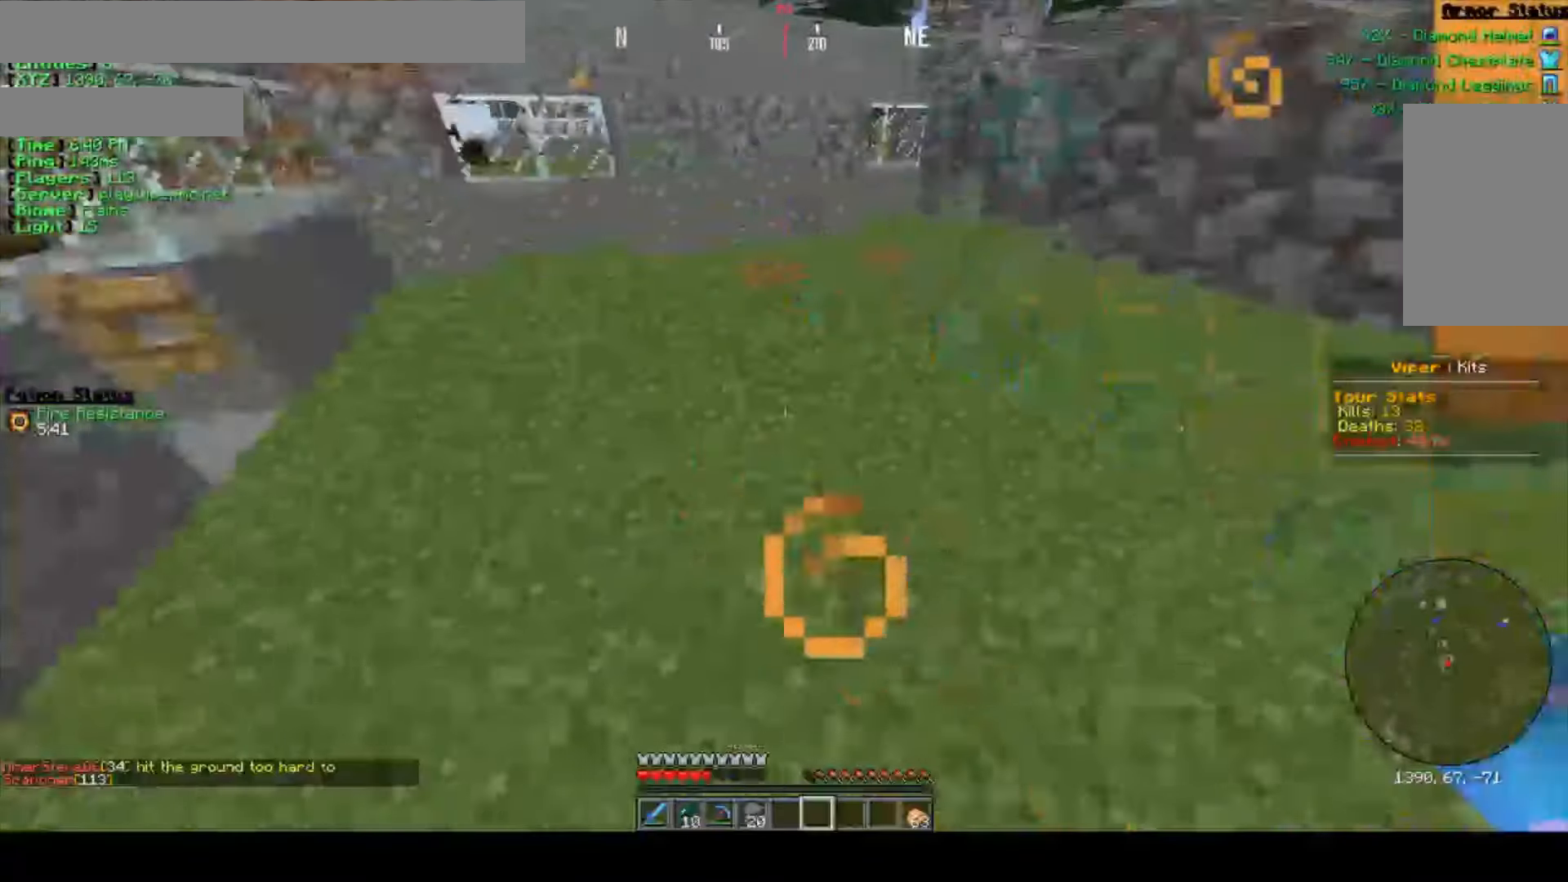
{"keys": ["w"], "mouse": [], "events": []}
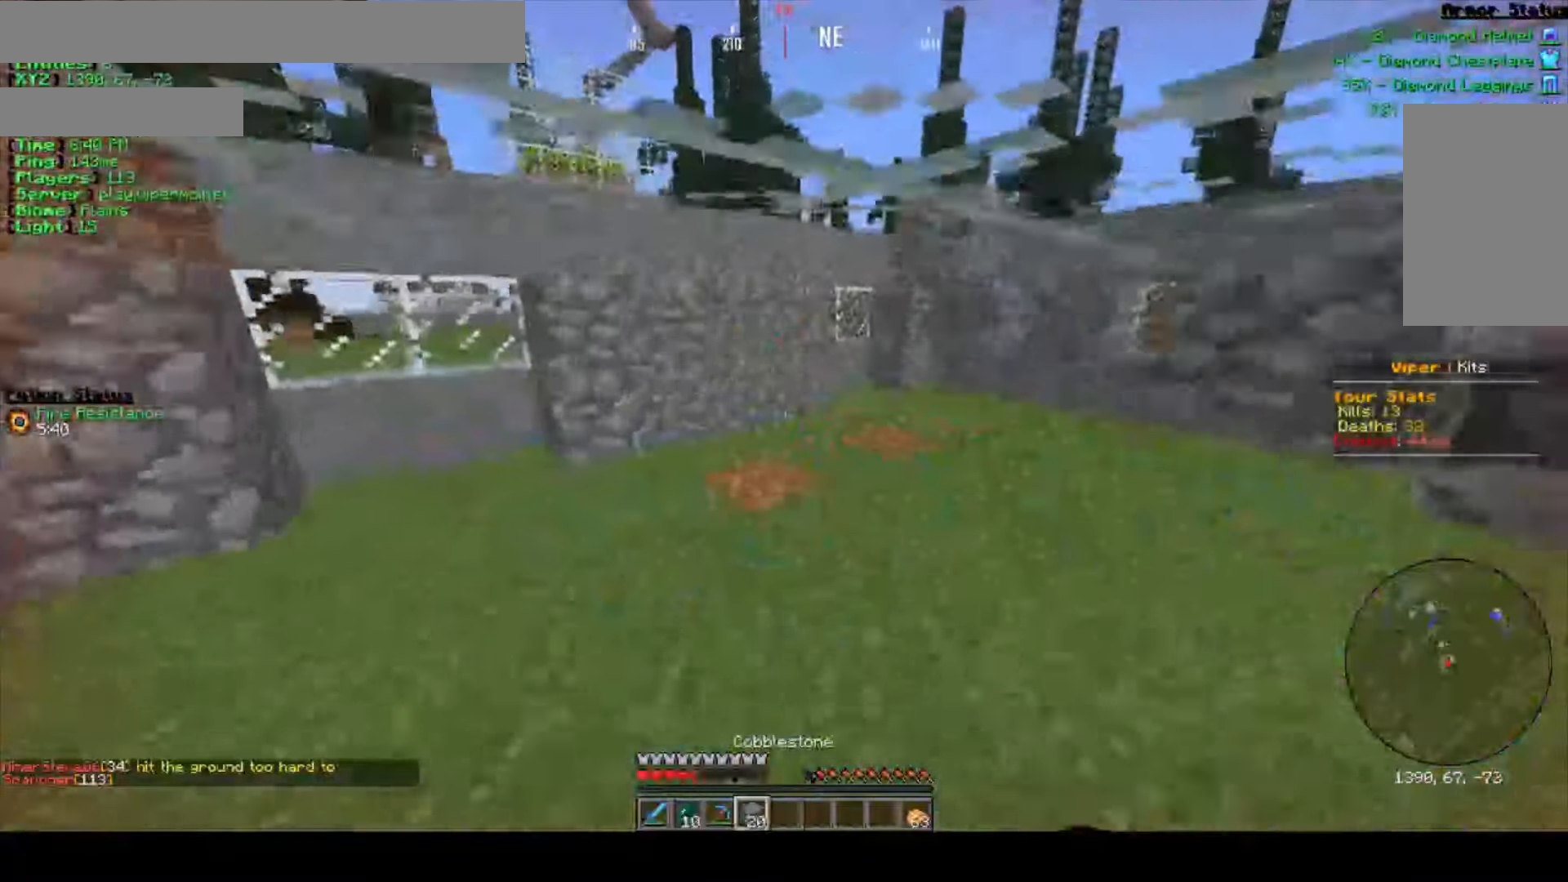
{"keys": [], "mouse": ["left"]}
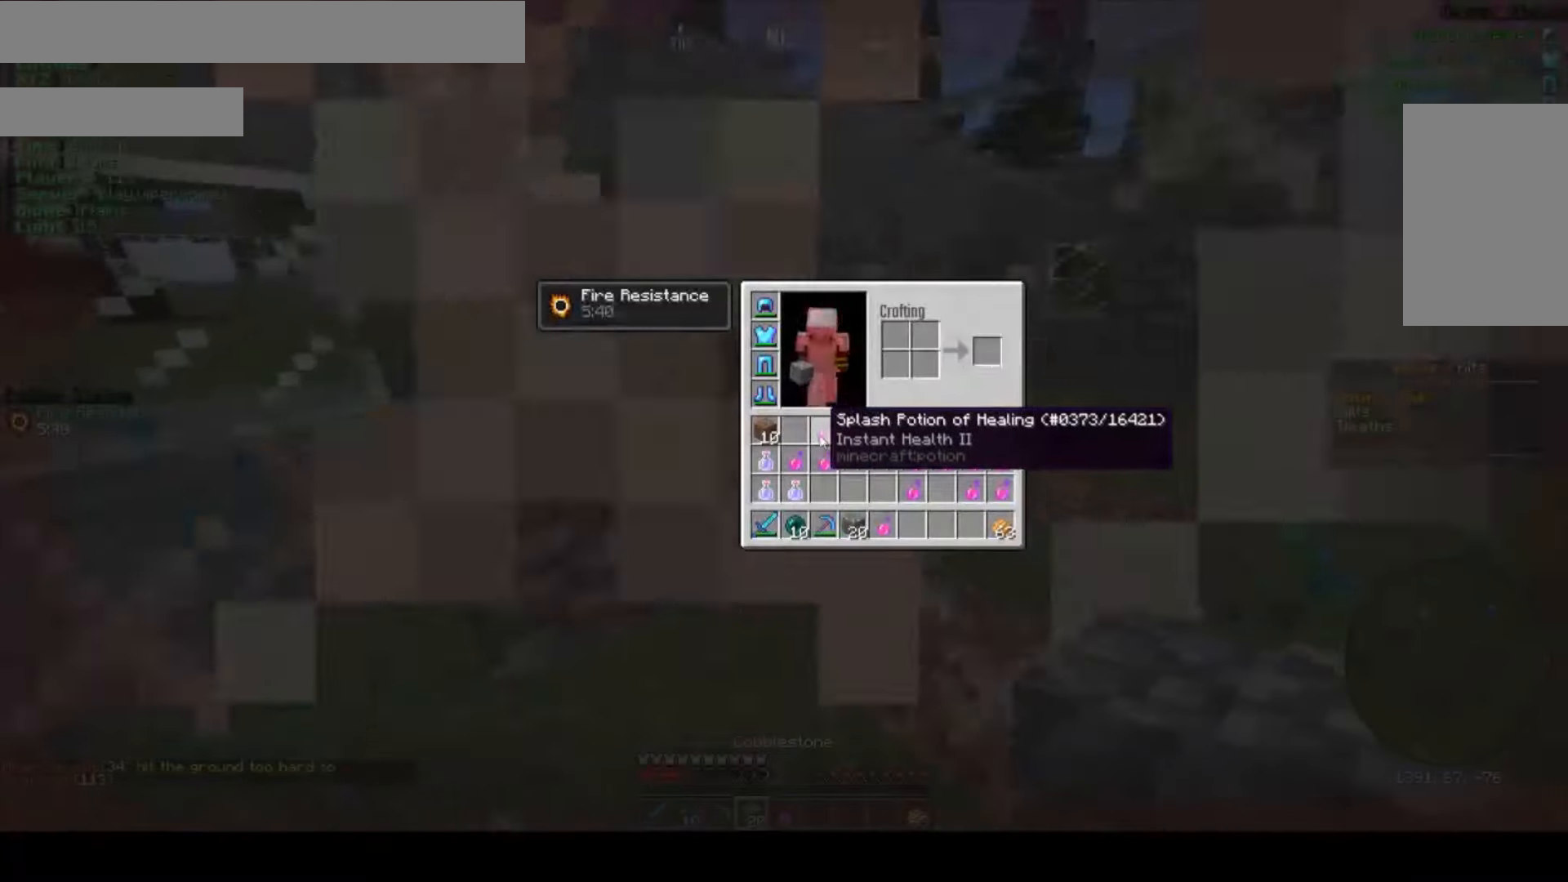
{"keys": ["w"], "mouse": [], "events": [[100, "mouse_left", "up"], [167, "mouse_left", "down"], [467, "mouse_left", "up"], [467, "w", "down"]]}
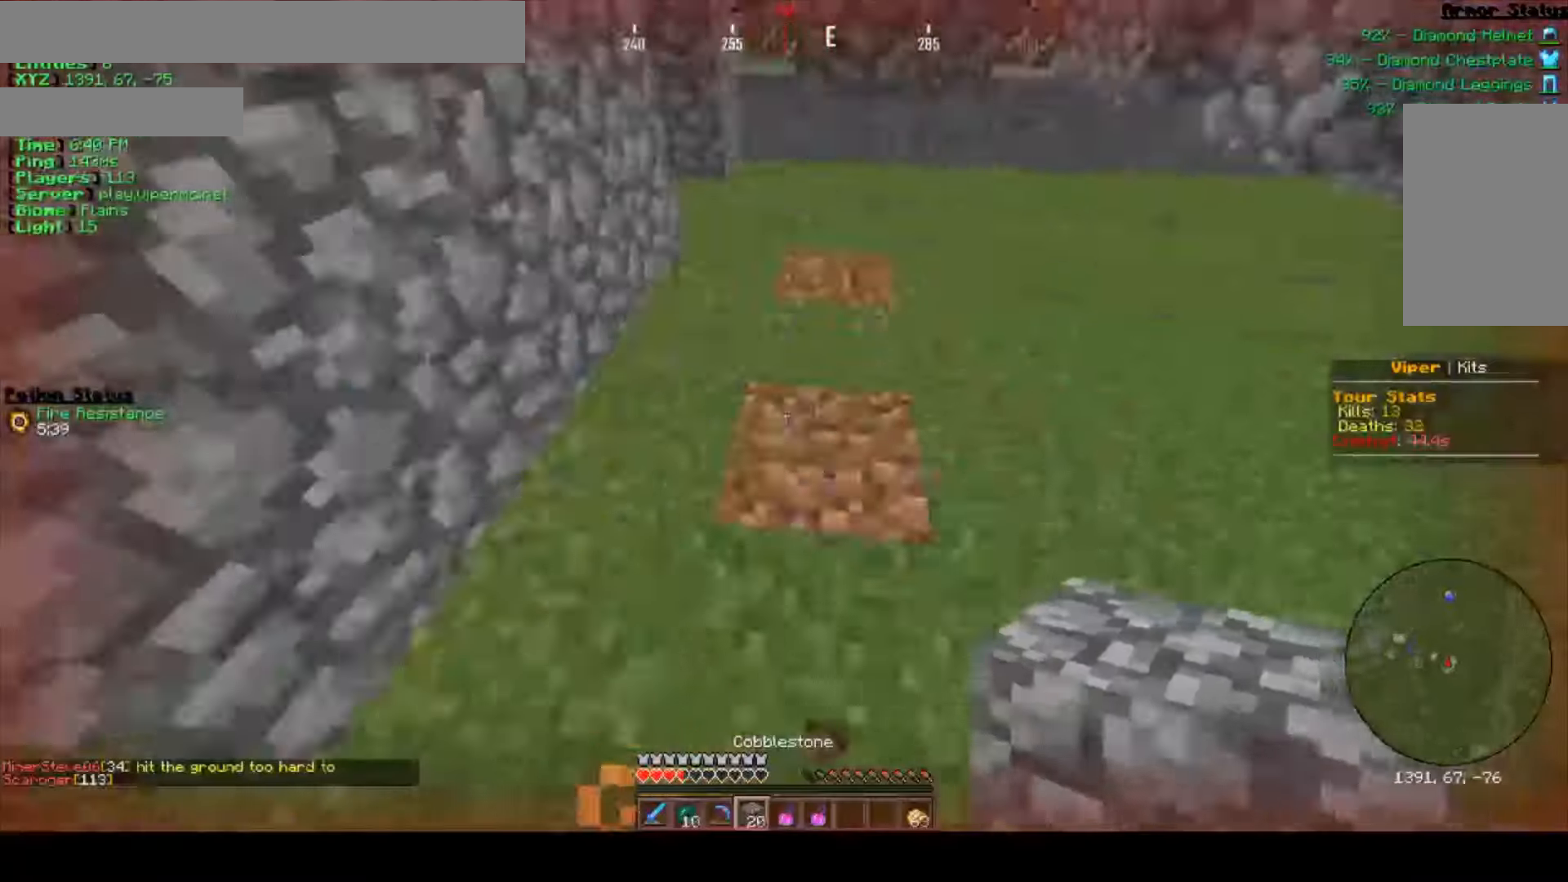
{"keys": ["w"], "mouse": ["right"], "events": [[200, "mouse_right", "down"]]}